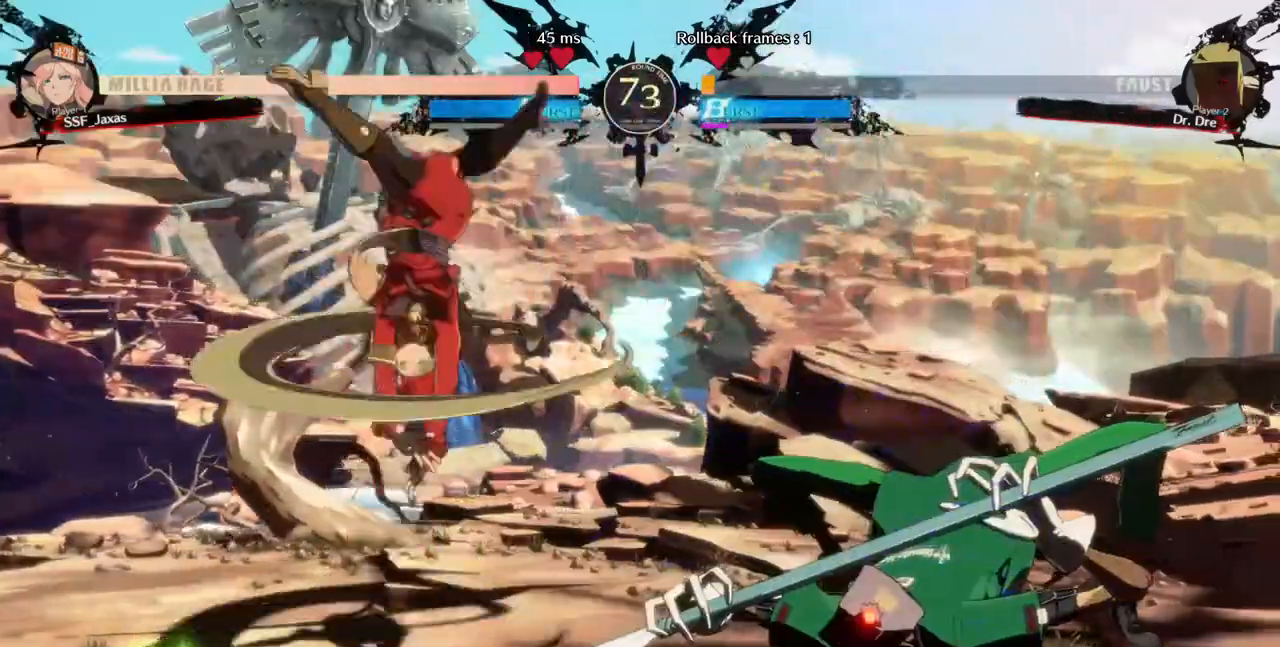
Gameplay with a controller (arcade stick); each line is a JSON object with the inputs held at the frame after it. "events" lists button and stick changes between this image and that frame as [ms after this image, input, new state], when the widget could be followed in between. Not read: DPAD_LEFT L3 R3 START.
{"buttons": [], "events": [[40, "CIRCLE", "down"], [440, "CIRCLE", "up"], [440, "DPAD_RIGHT", "up"], [440, "L1", "up"]]}
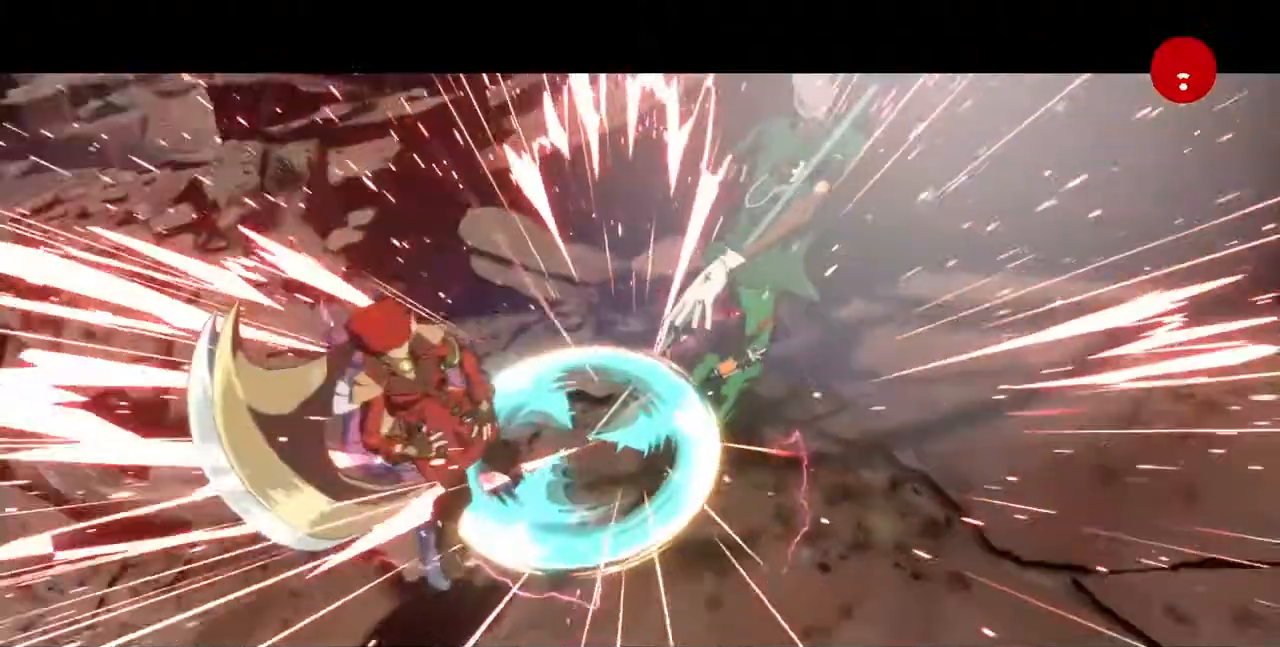
{"buttons": [], "events": [[120, "DPAD_RIGHT", "down"], [280, "DPAD_RIGHT", "up"]]}
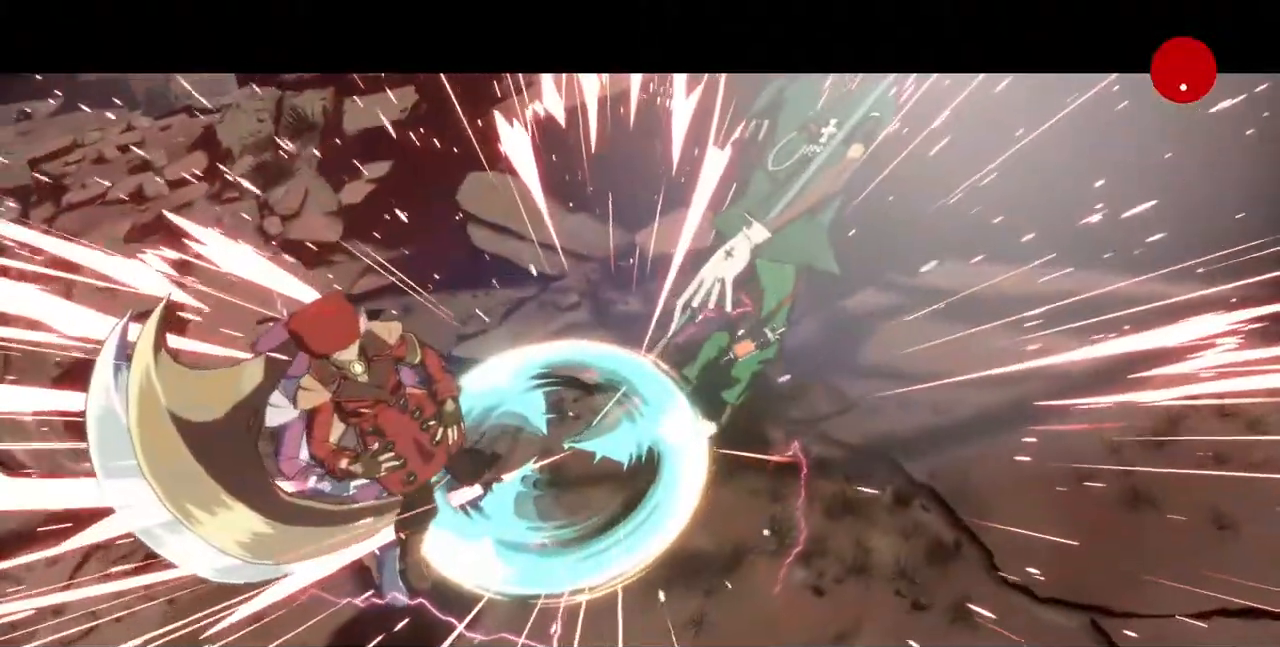
{"buttons": [], "events": []}
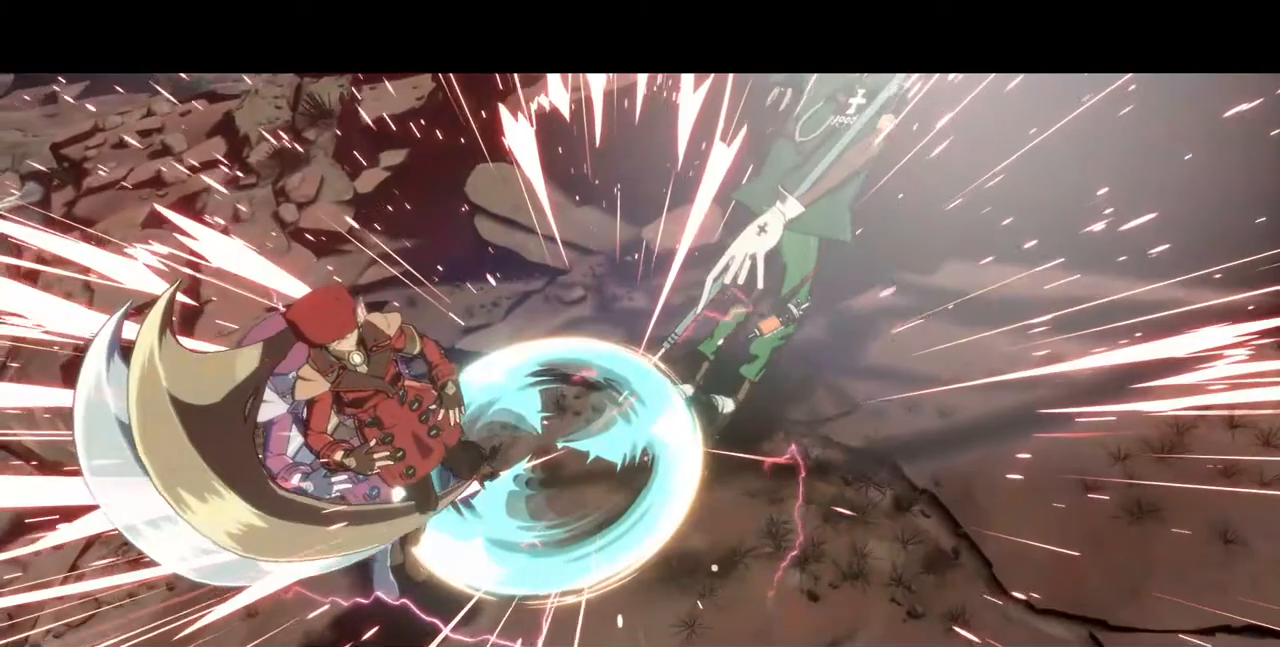
{"buttons": [], "events": []}
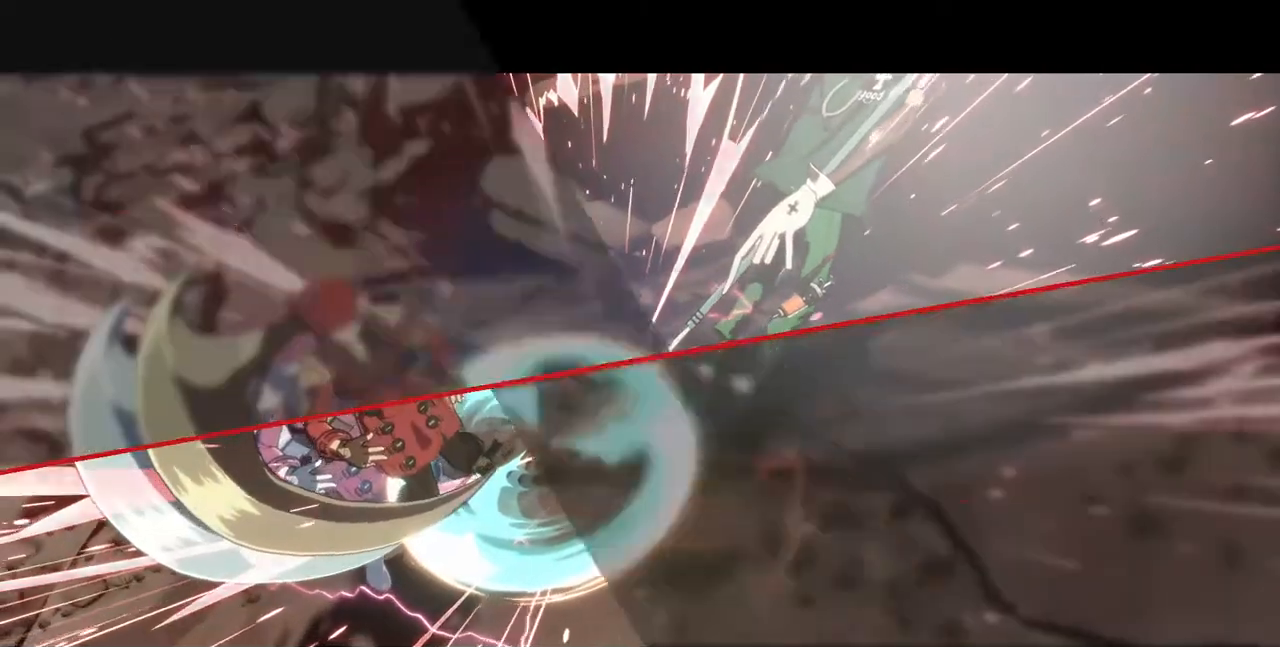
{"buttons": [], "events": []}